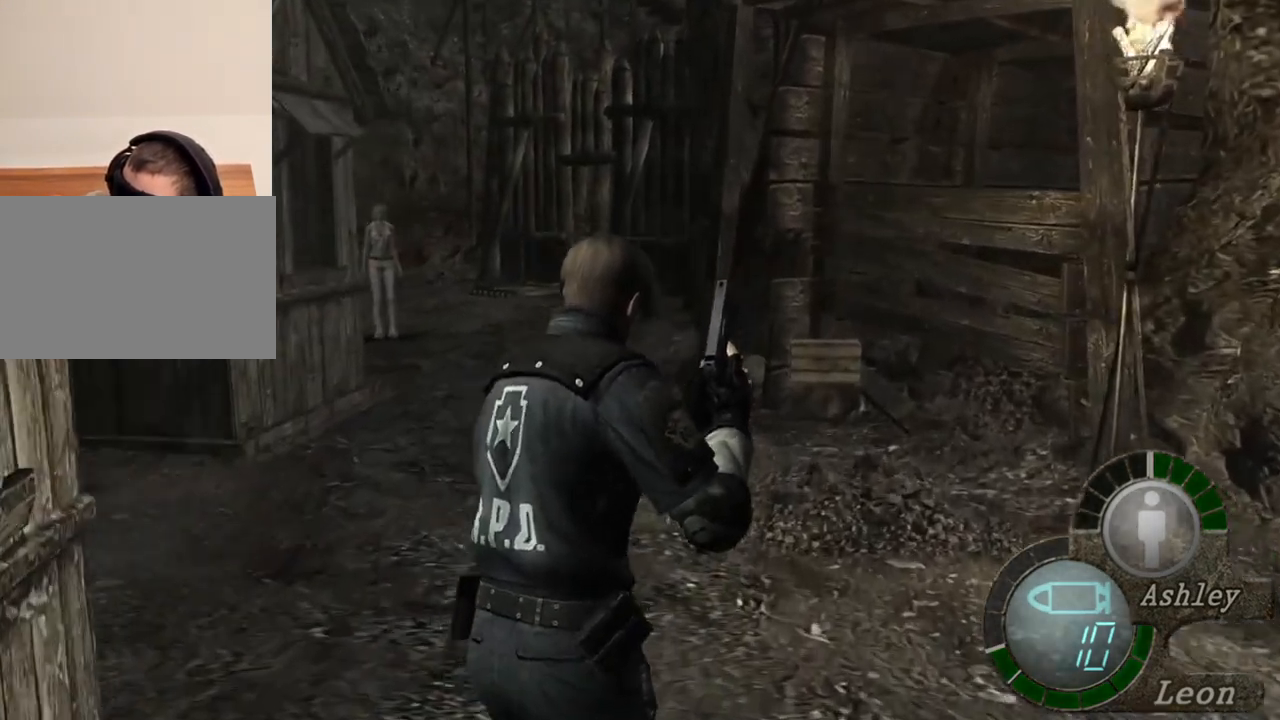
Gameplay with keyboard and mouse; each line is a JSON object with the keys and mouse buttons held at the frame after it. "events" lists presses ("down") and releases ("up") of "1", "2", "3", "4", "5", "a", "alt", "b", "c", "ctrl", "d", "e", "f", "g", "q", "r", "s", "shift", "space", "t", "tab", "tilde", "v", "w", "x", "z", "mouse_left", "mouse_wheel", "mouse_right", "mouse_mb4" and "mouse_mb5" between this image and that frame as [ms after this image, input, new state], when the widget could be followed in between. "mouse_left", "mouse_wheel", "mouse_right", "mouse_mb4", "mouse_mb5" = the "left", "wheel", "right", "mb4", "mb5" buttons of the "mouse" list. No other keys are recorded. "wheel" means that the mouse wheel is clicked or scrolled. Mouse movement is not recorded.
{"keys": ["e", "shift", "w"], "mouse": [], "events": [[250, "e", "up"], [283, "e", "down"], [383, "e", "up"], [417, "e", "down"]]}
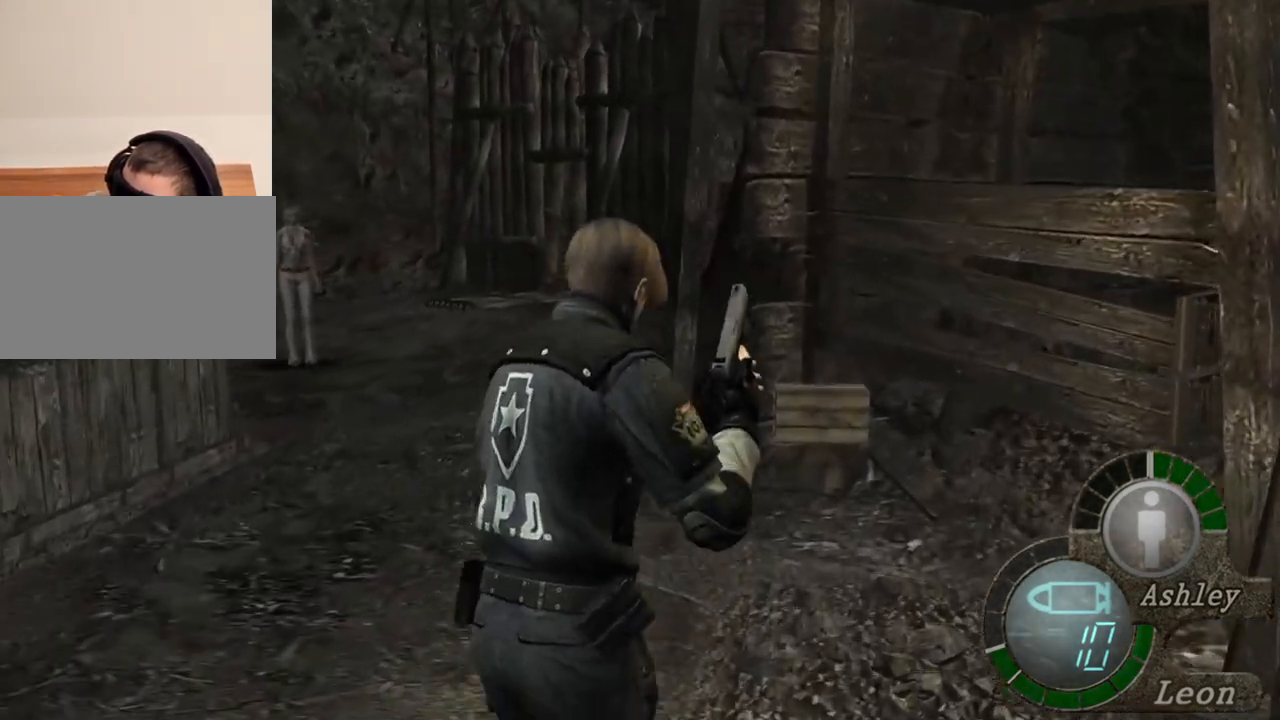
{"keys": ["e", "shift", "w"], "mouse": [], "events": [[17, "e", "up"], [50, "e", "down"], [150, "e", "up"], [217, "e", "down"], [450, "e", "up"], [483, "e", "down"]]}
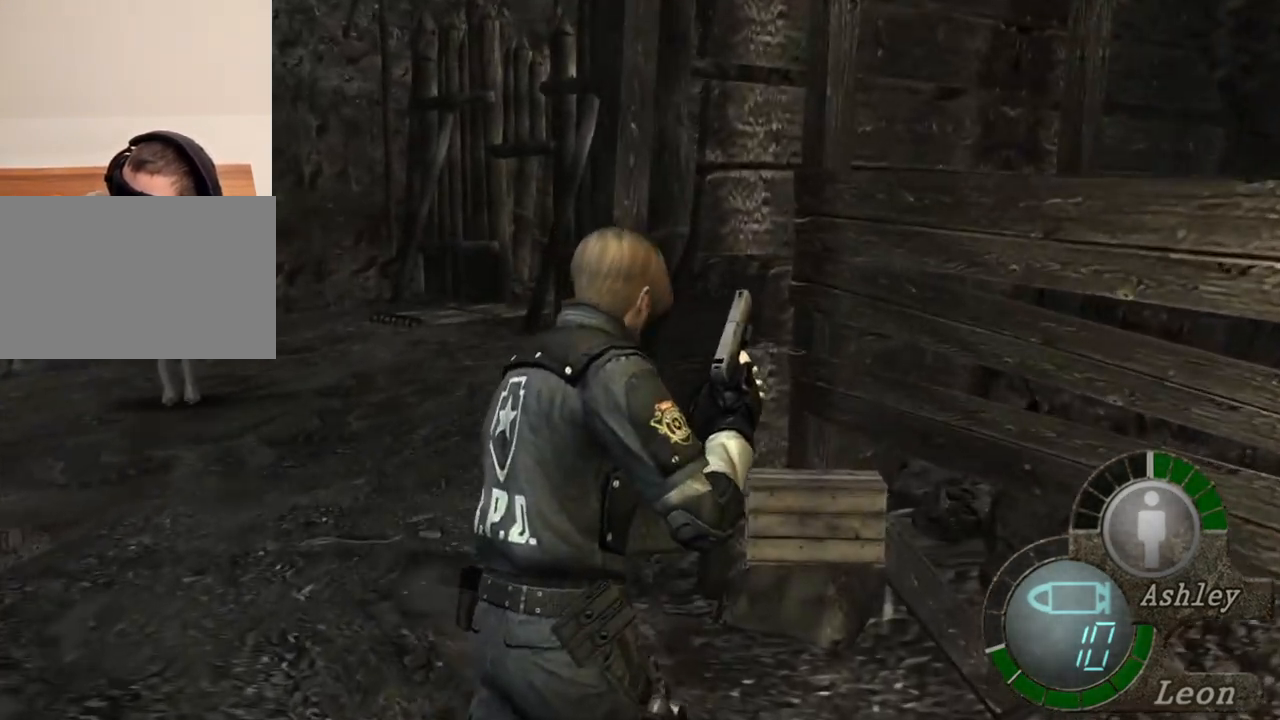
{"keys": ["shift", "w"], "mouse": [], "events": [[83, "e", "up"], [117, "e", "down"], [217, "e", "up"], [283, "e", "down"], [350, "e", "up"], [417, "e", "down"], [483, "e", "up"]]}
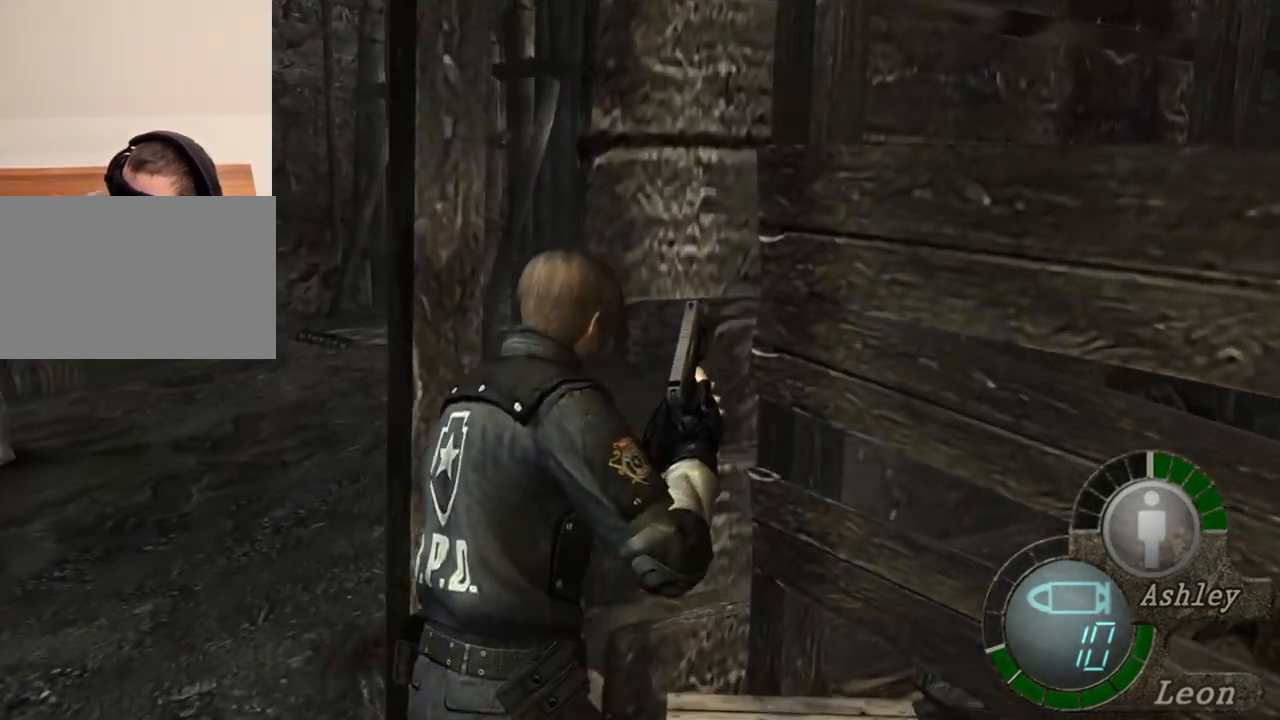
{"keys": ["e", "shift", "w"], "mouse": [], "events": [[50, "e", "down"], [150, "e", "up"], [250, "e", "down"], [283, "e", "up"], [317, "e", "down"], [450, "e", "up"], [483, "e", "down"]]}
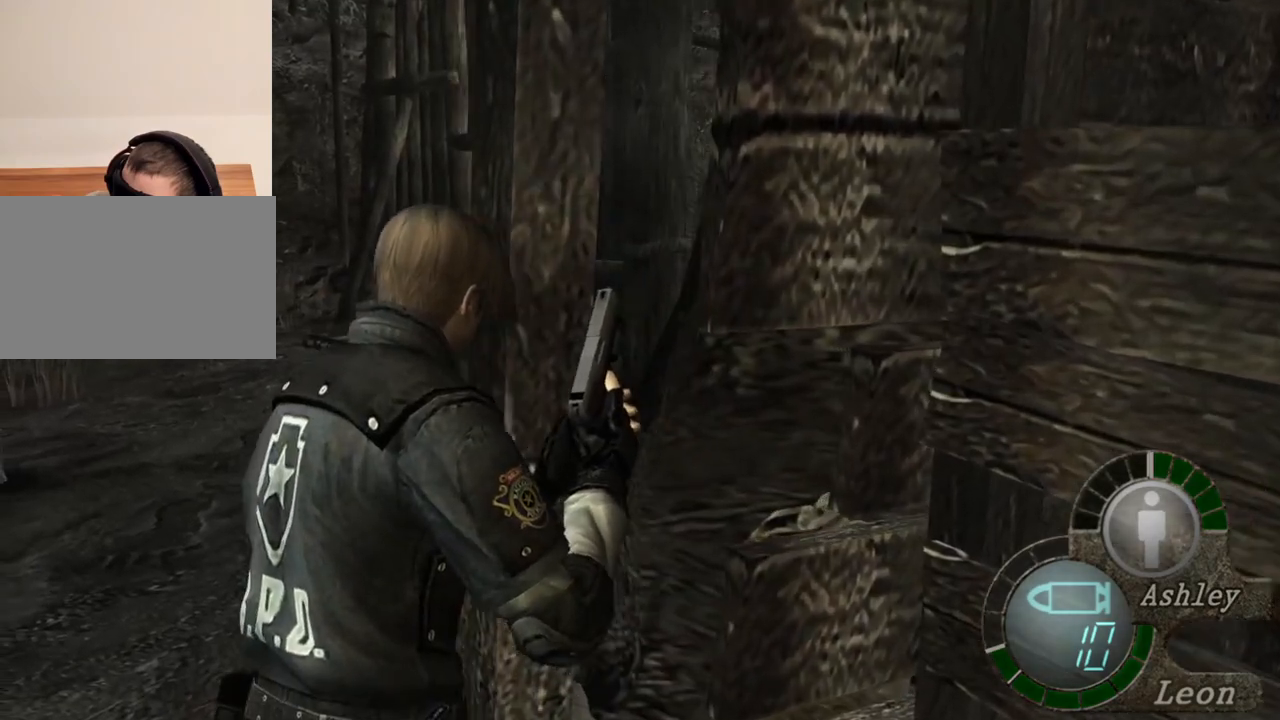
{"keys": ["shift"], "mouse": [], "events": [[83, "e", "up"], [117, "e", "down"], [217, "e", "up"], [250, "e", "down"], [350, "e", "up"], [483, "w", "up"]]}
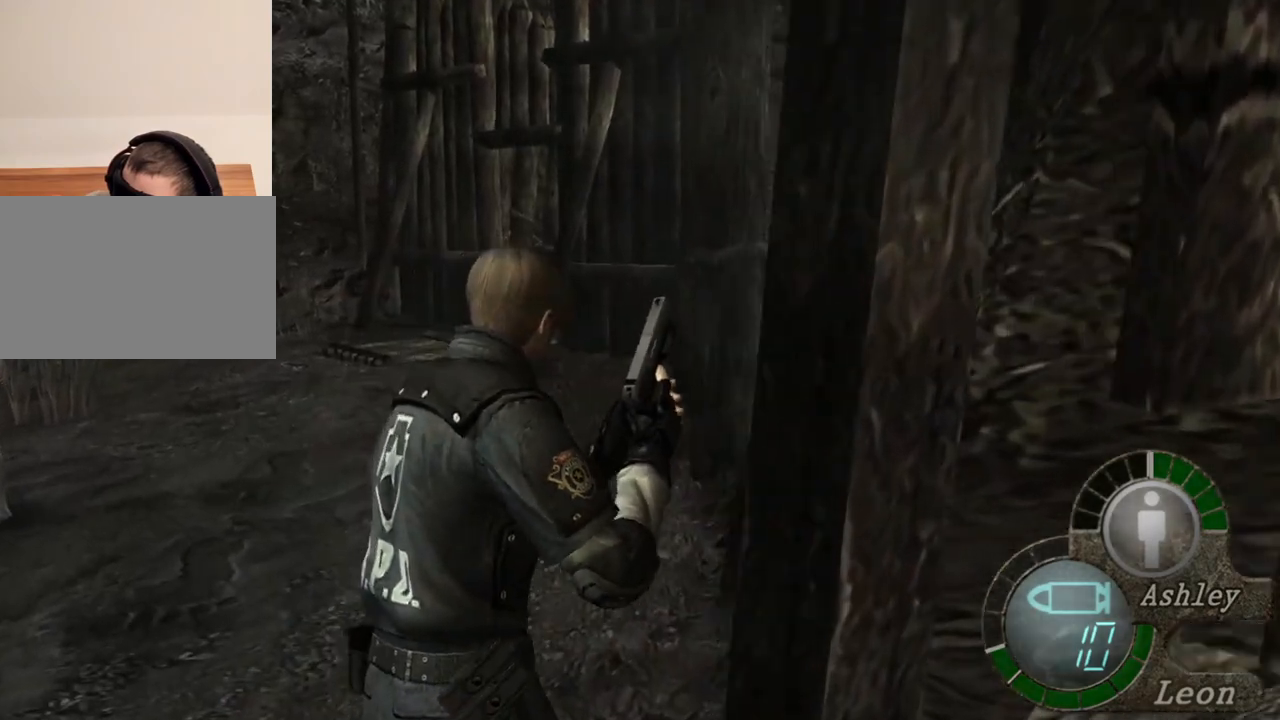
{"keys": ["s"], "mouse": [], "events": [[17, "shift", "up"], [83, "s", "down"], [317, "shift", "down"], [483, "shift", "up"]]}
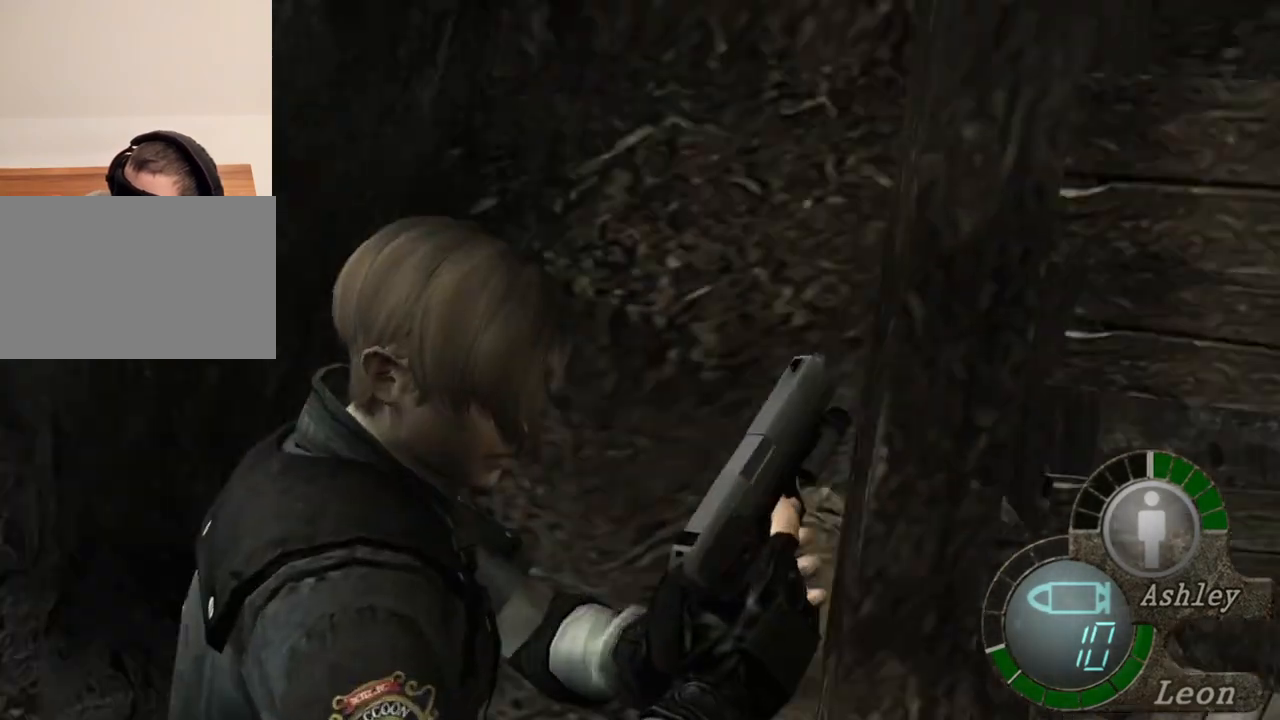
{"keys": [], "mouse": [], "events": [[50, "s", "up"]]}
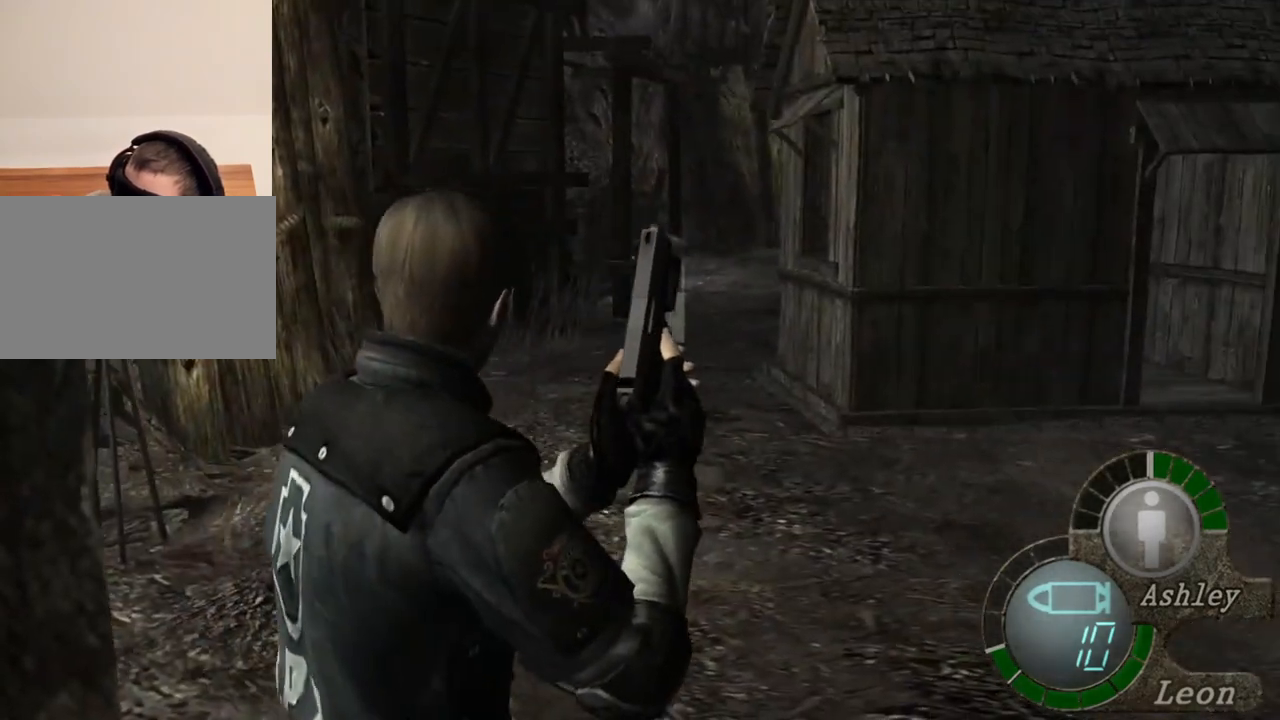
{"keys": [], "mouse": [], "events": []}
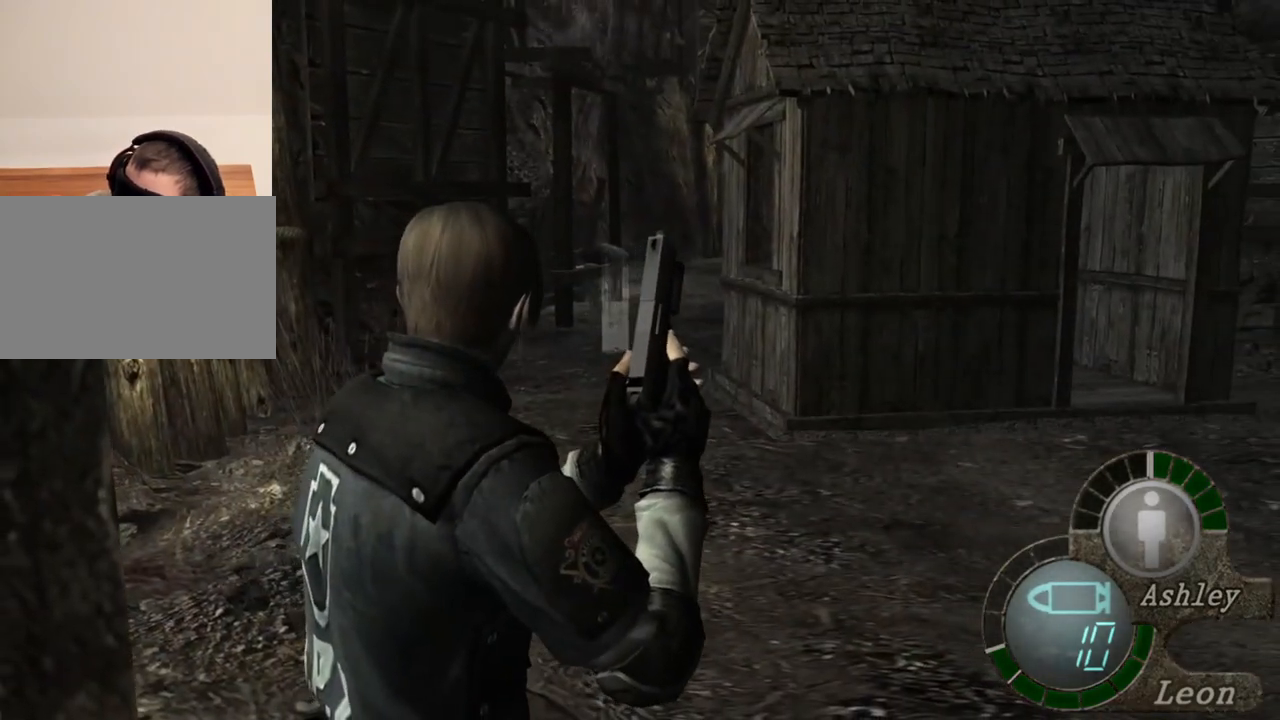
{"keys": [], "mouse": [], "events": []}
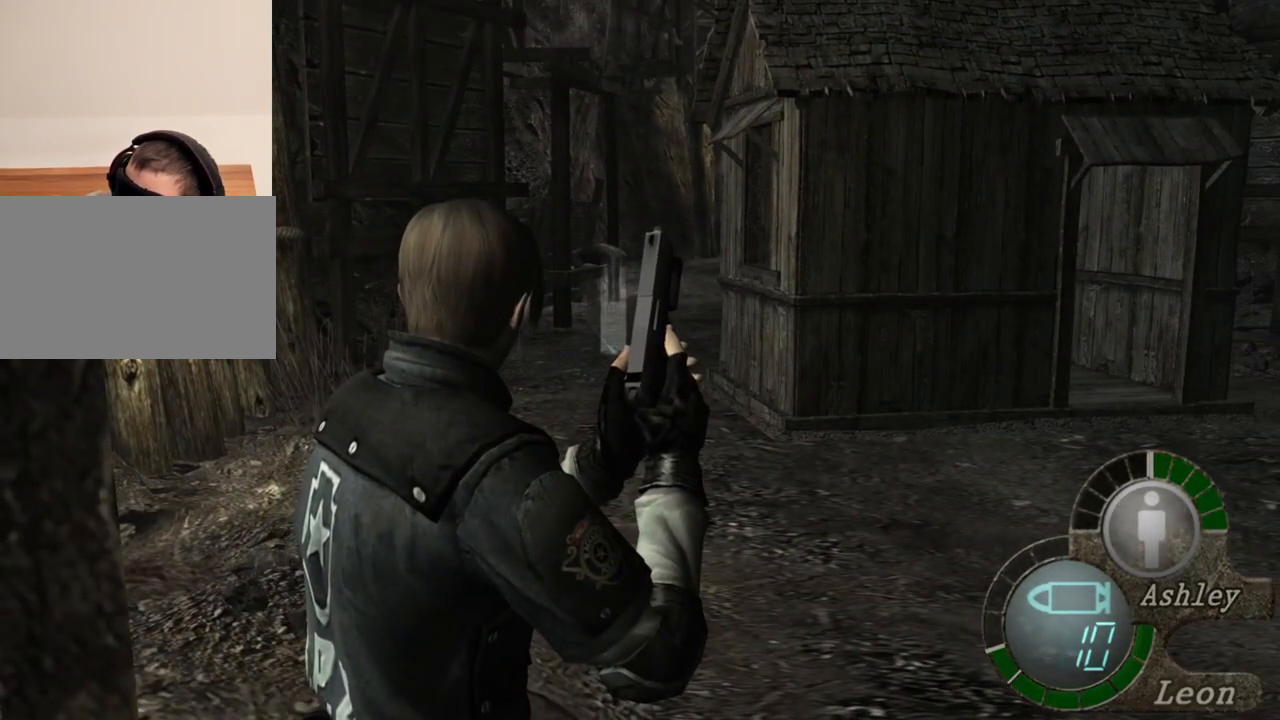
{"keys": [], "mouse": [], "events": []}
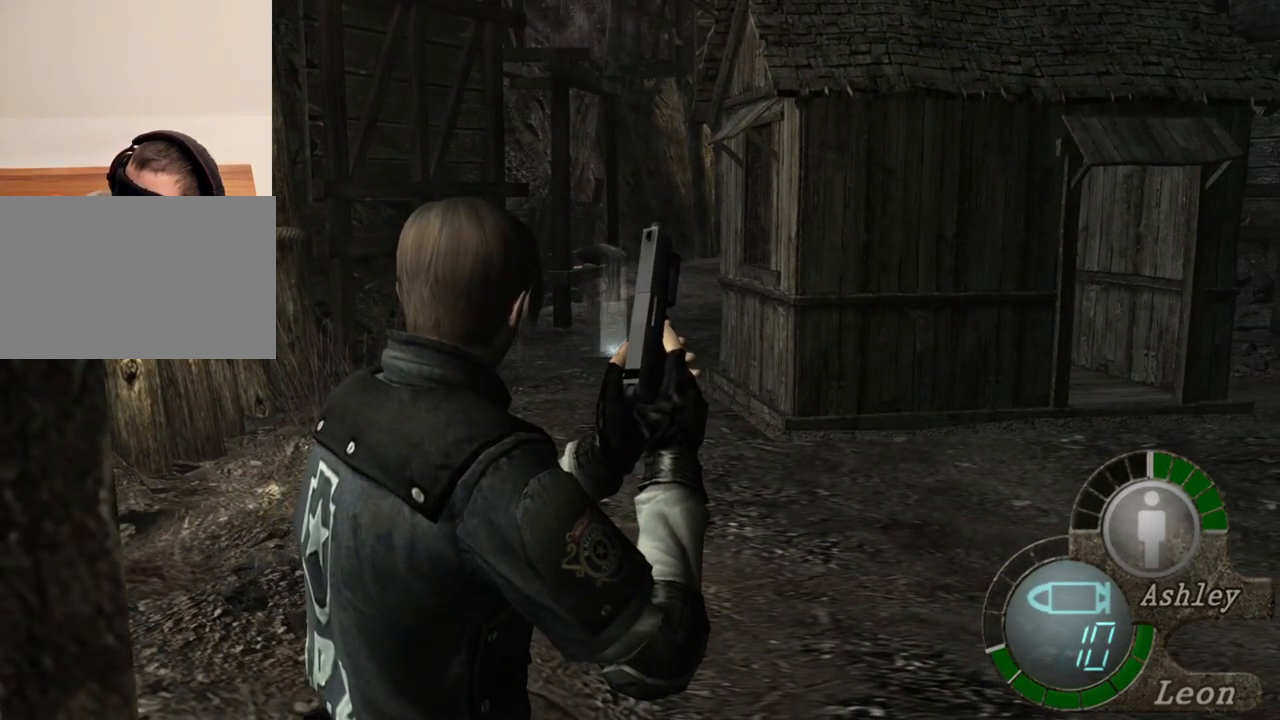
{"keys": [], "mouse": [], "events": []}
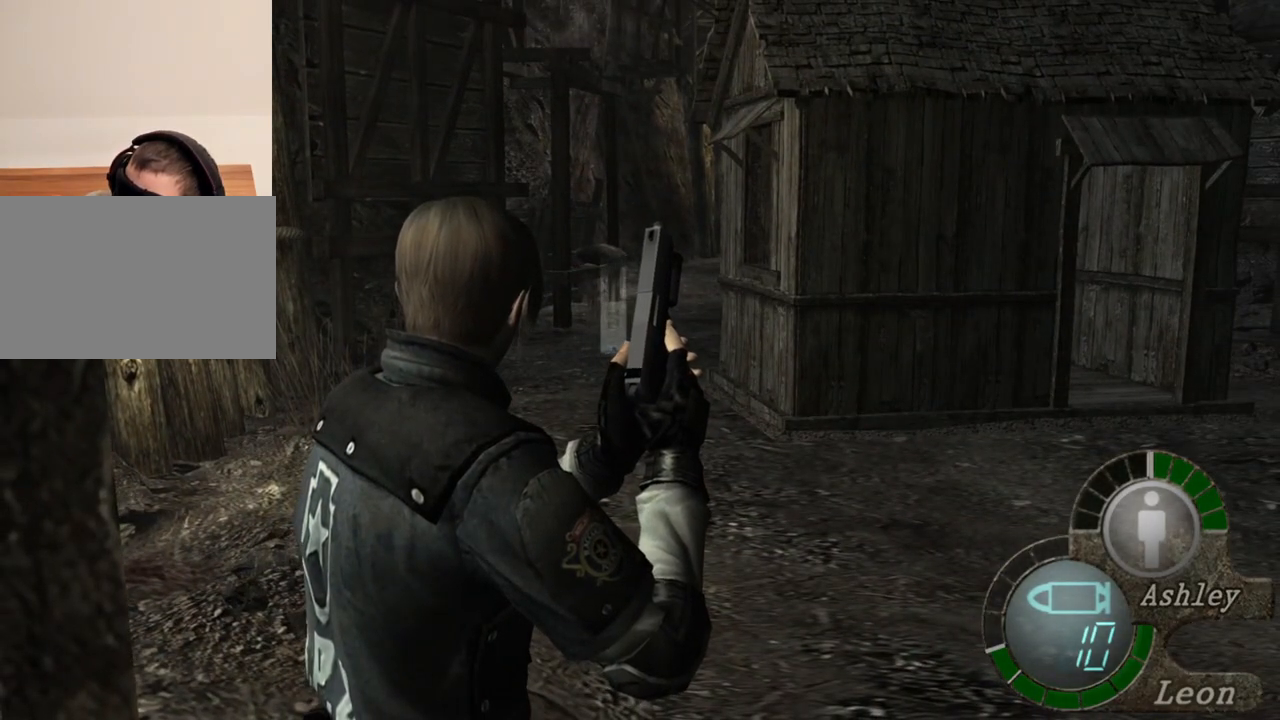
{"keys": [], "mouse": [], "events": []}
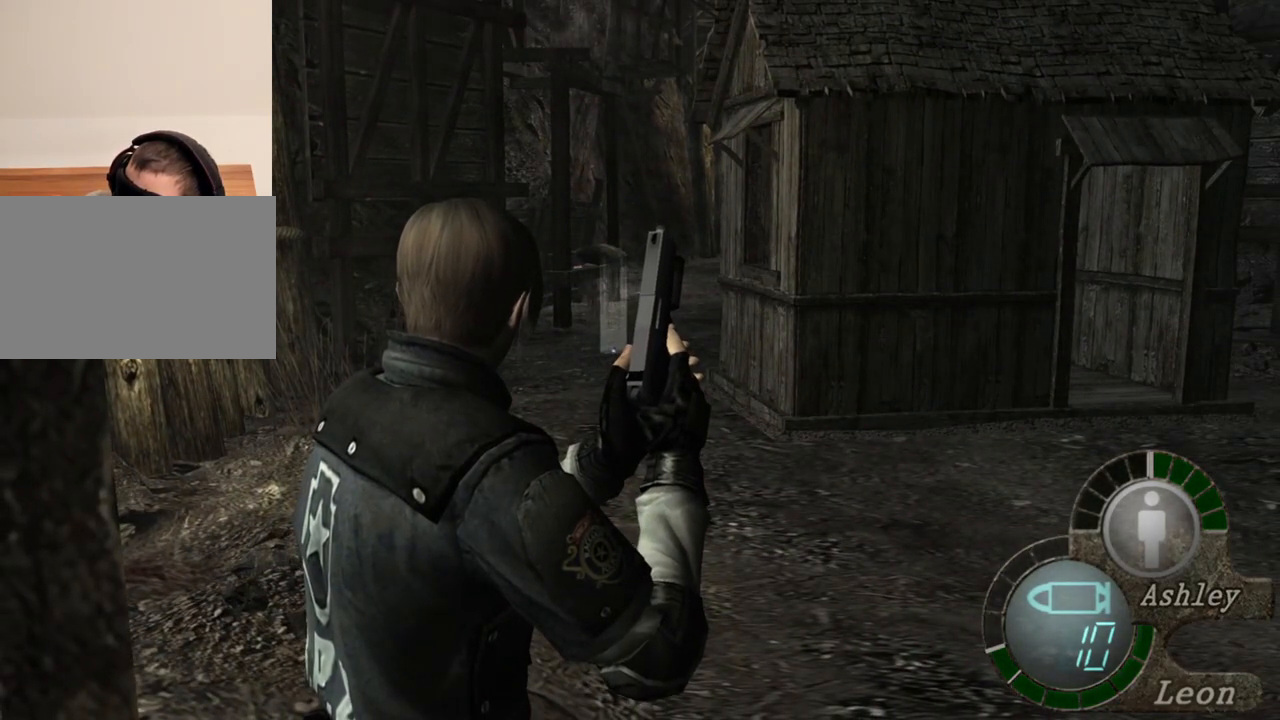
{"keys": ["s", "shift"], "mouse": [], "events": [[383, "s", "down"], [417, "shift", "down"]]}
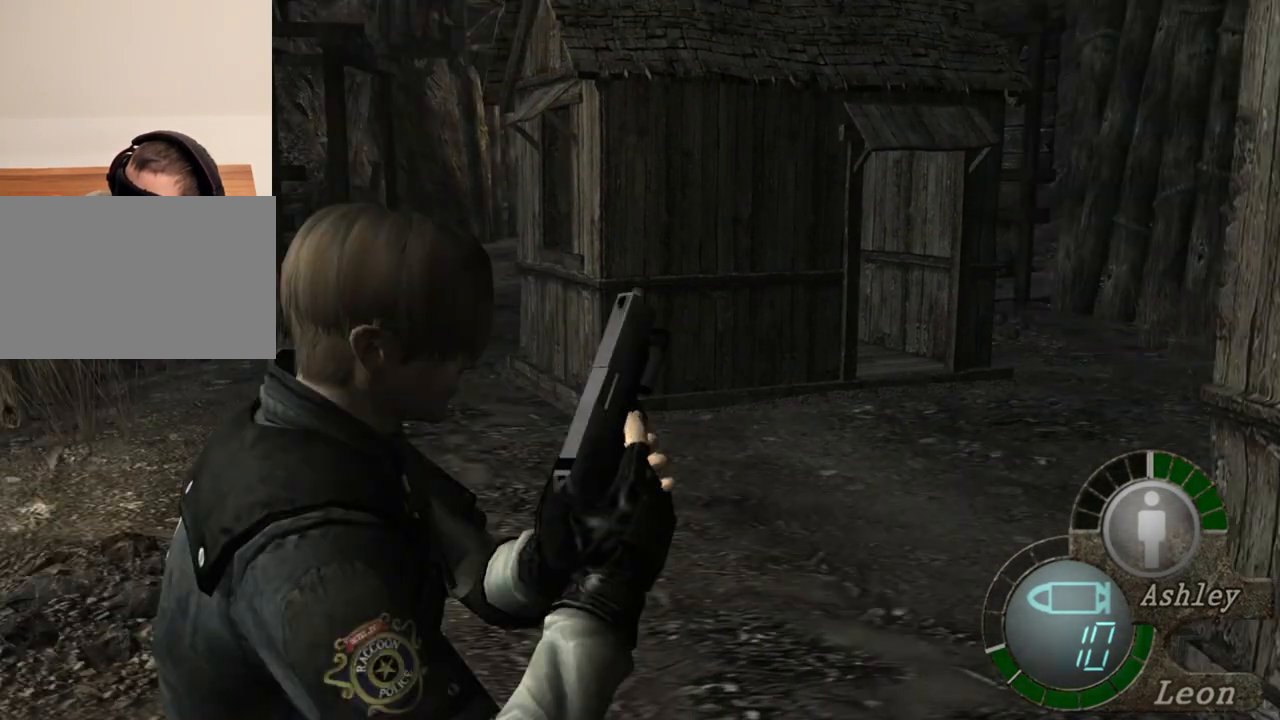
{"keys": [], "mouse": [], "events": [[117, "shift", "up"], [150, "s", "up"]]}
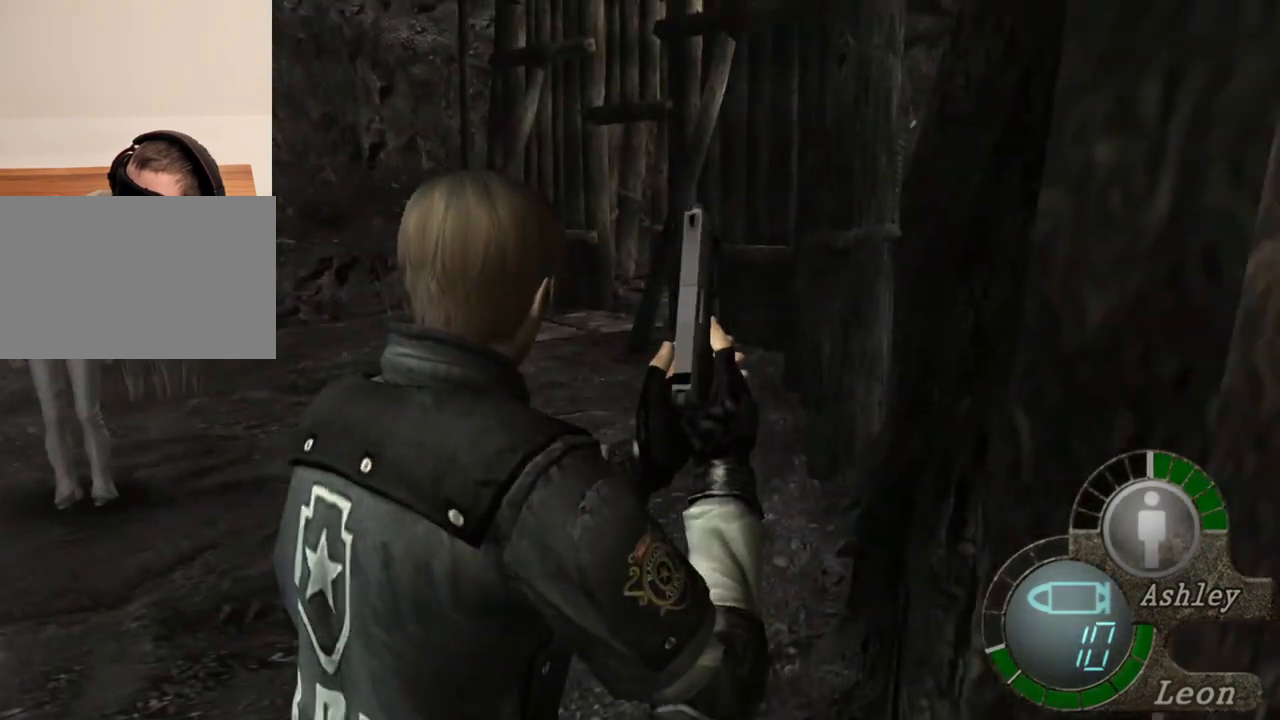
{"keys": ["space"], "mouse": [], "events": [[483, "space", "down"]]}
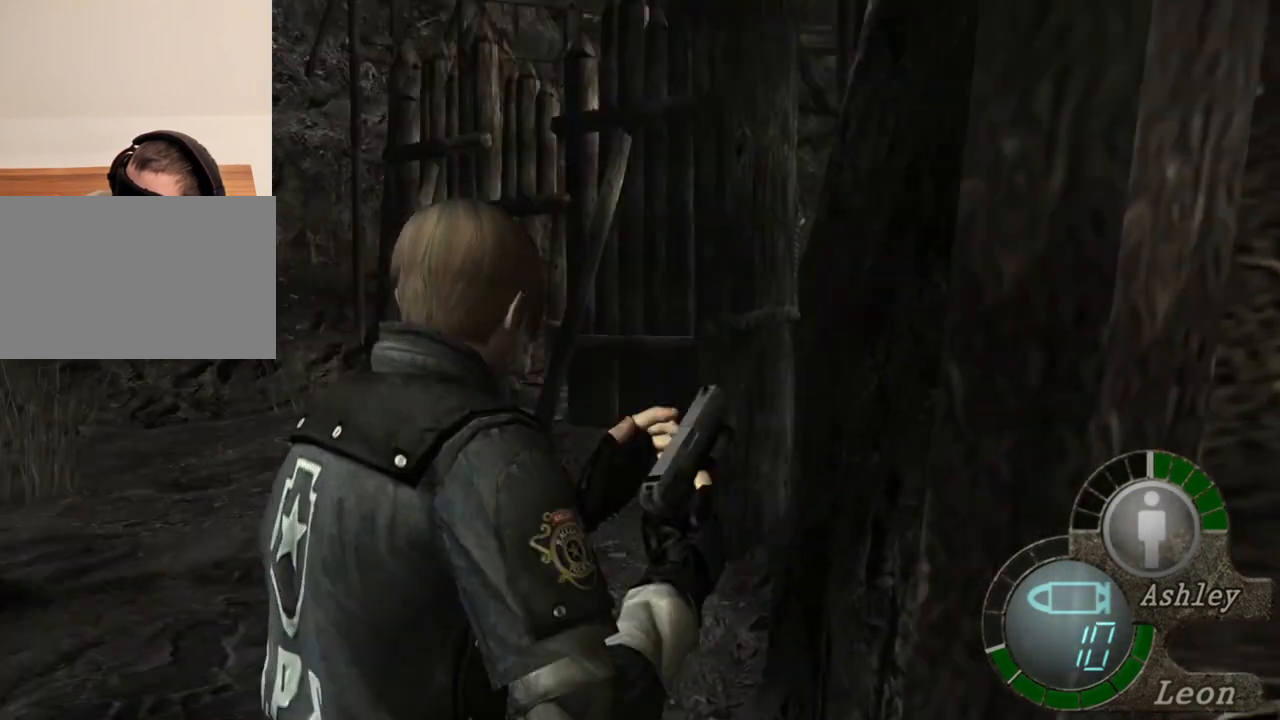
{"keys": ["space"], "mouse": [], "events": []}
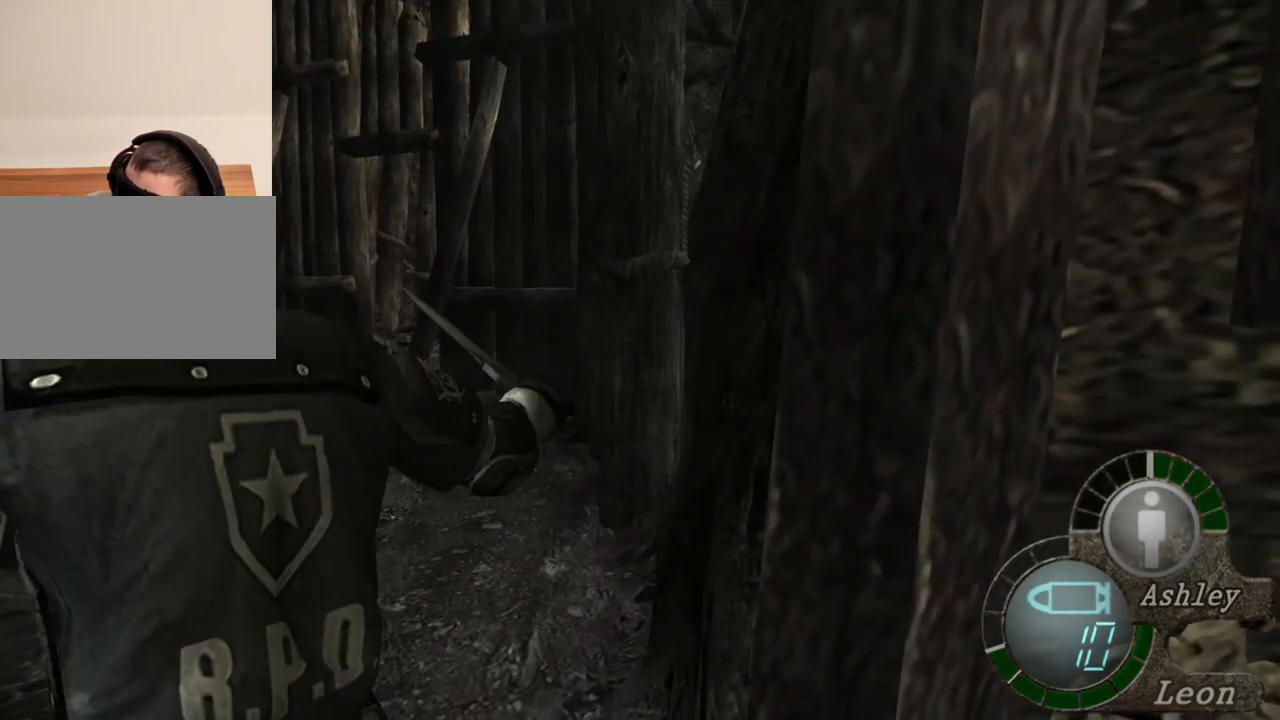
{"keys": ["space"], "mouse": [], "events": []}
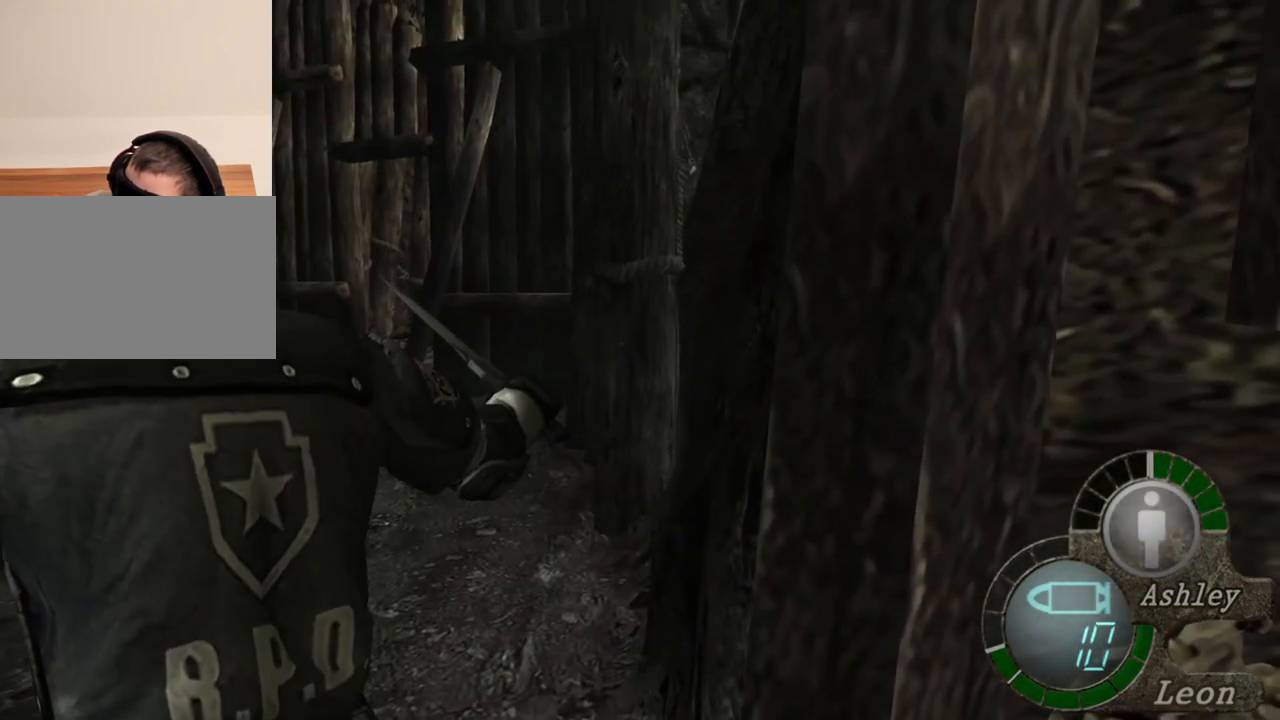
{"keys": ["space"], "mouse": [], "events": []}
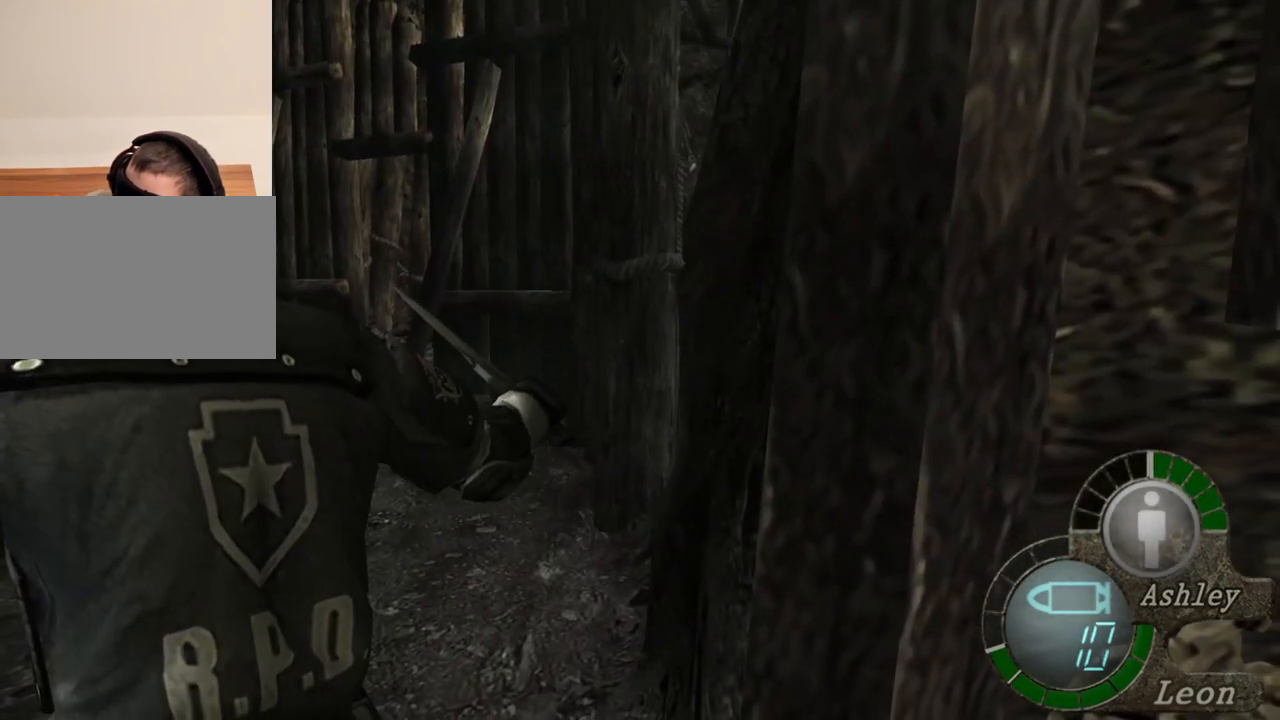
{"keys": ["space"], "mouse": [], "events": []}
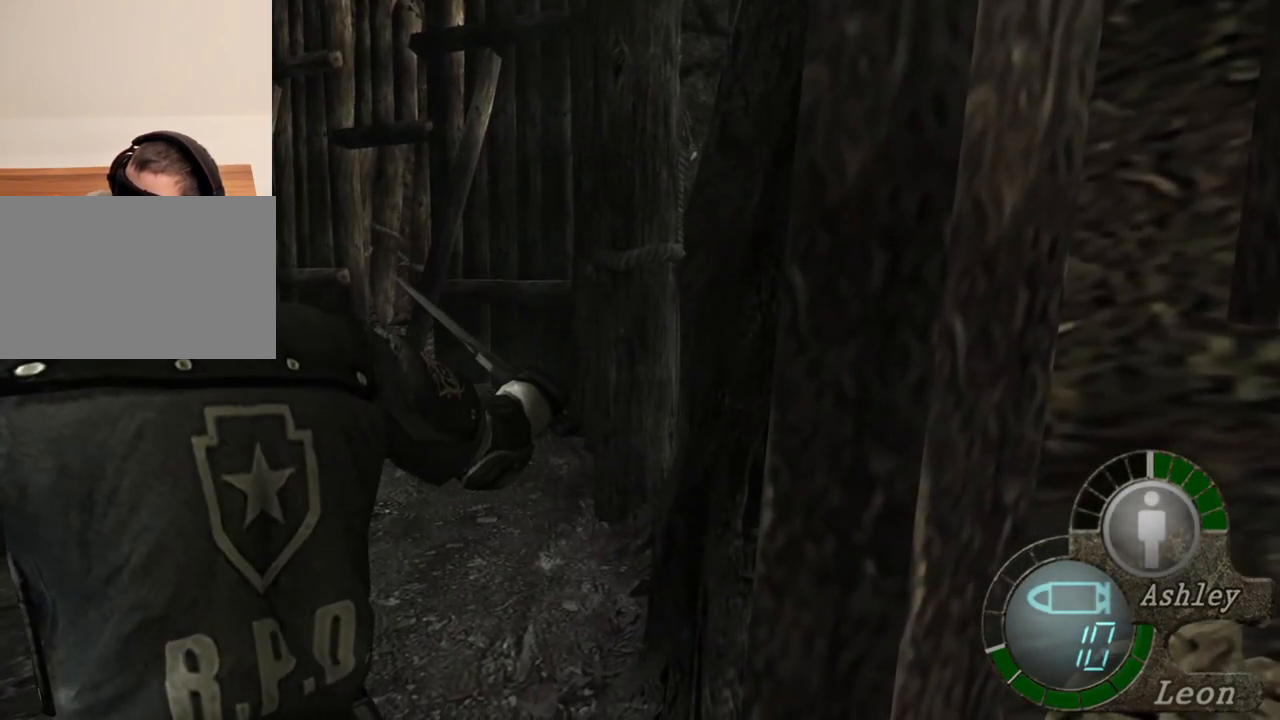
{"keys": ["space"], "mouse": [], "events": []}
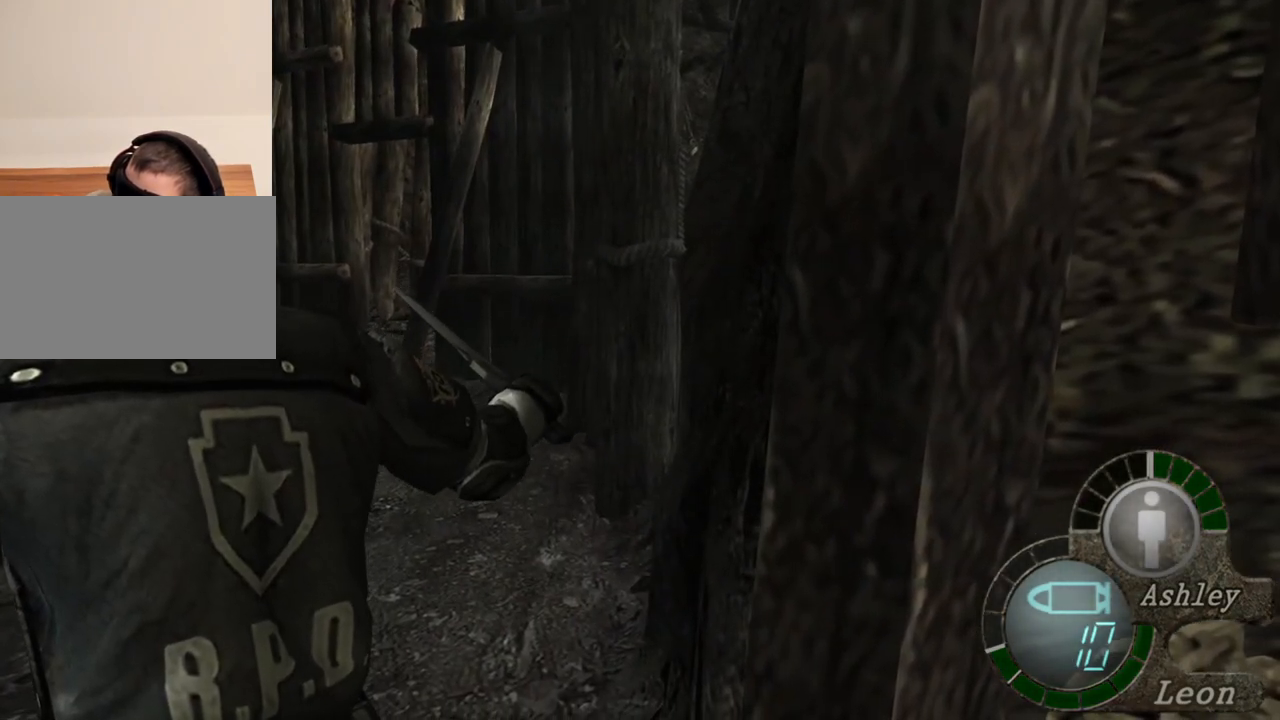
{"keys": ["a"], "mouse": [], "events": [[350, "space", "up"], [450, "a", "down"]]}
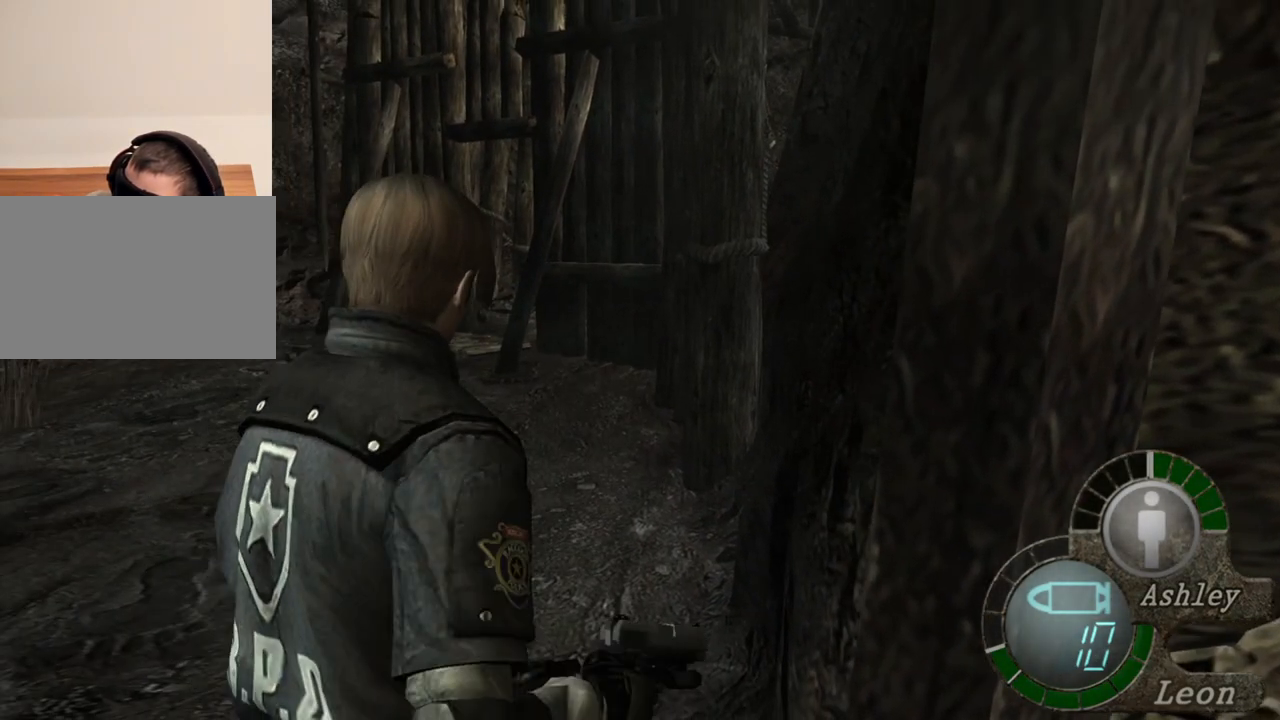
{"keys": ["w"], "mouse": [], "events": [[83, "a", "up"], [150, "a", "down"], [217, "a", "up"], [283, "a", "down"], [417, "a", "up"], [483, "w", "down"]]}
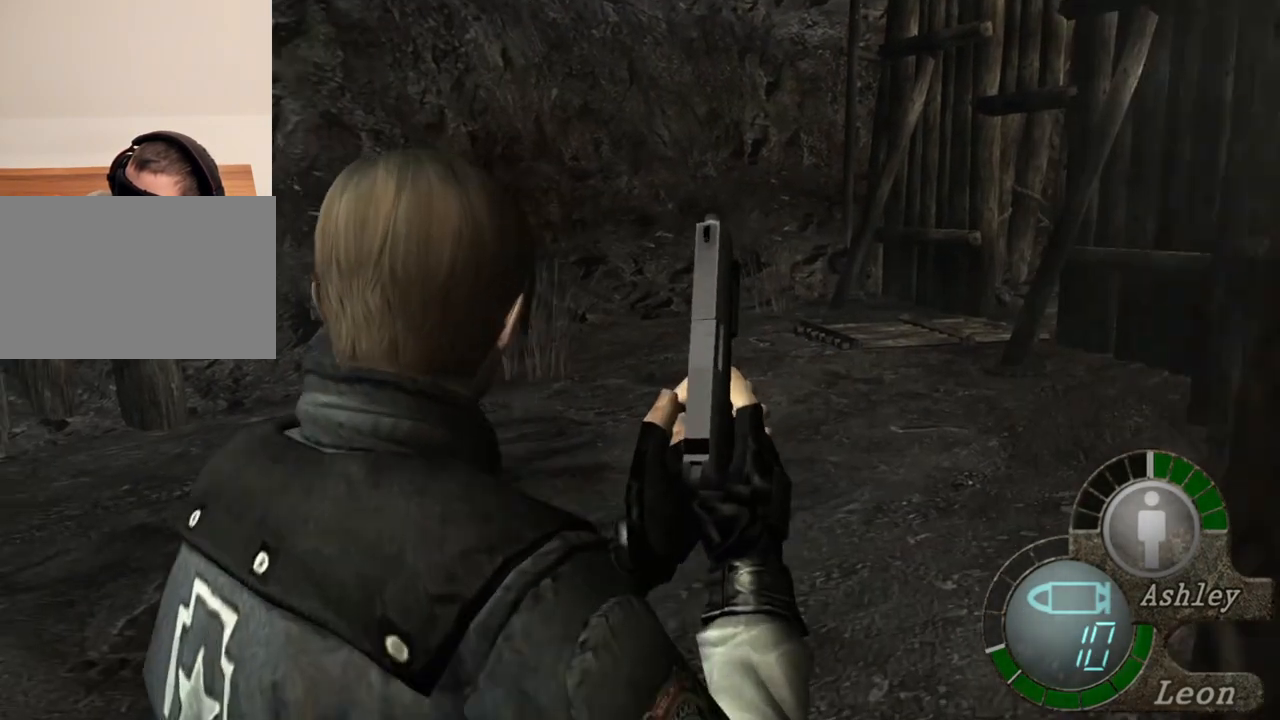
{"keys": ["shift", "w"], "mouse": [], "events": [[117, "shift", "down"]]}
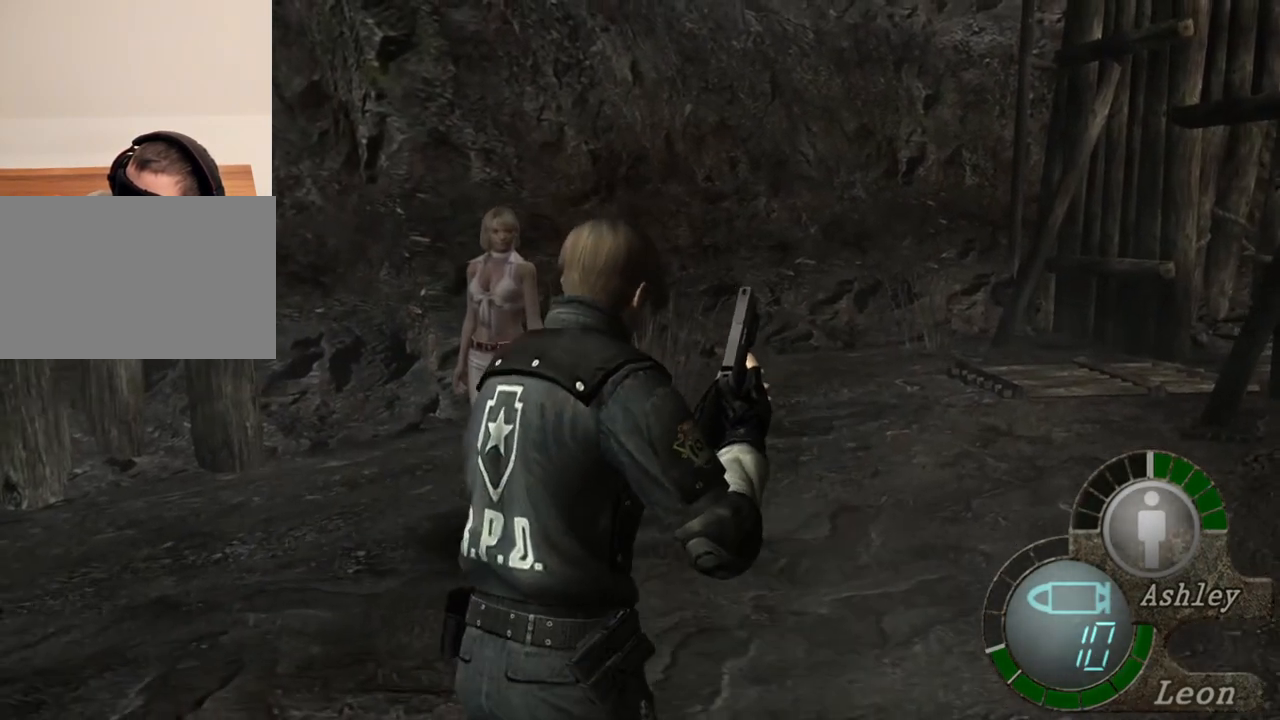
{"keys": ["shift", "w"], "mouse": [], "events": []}
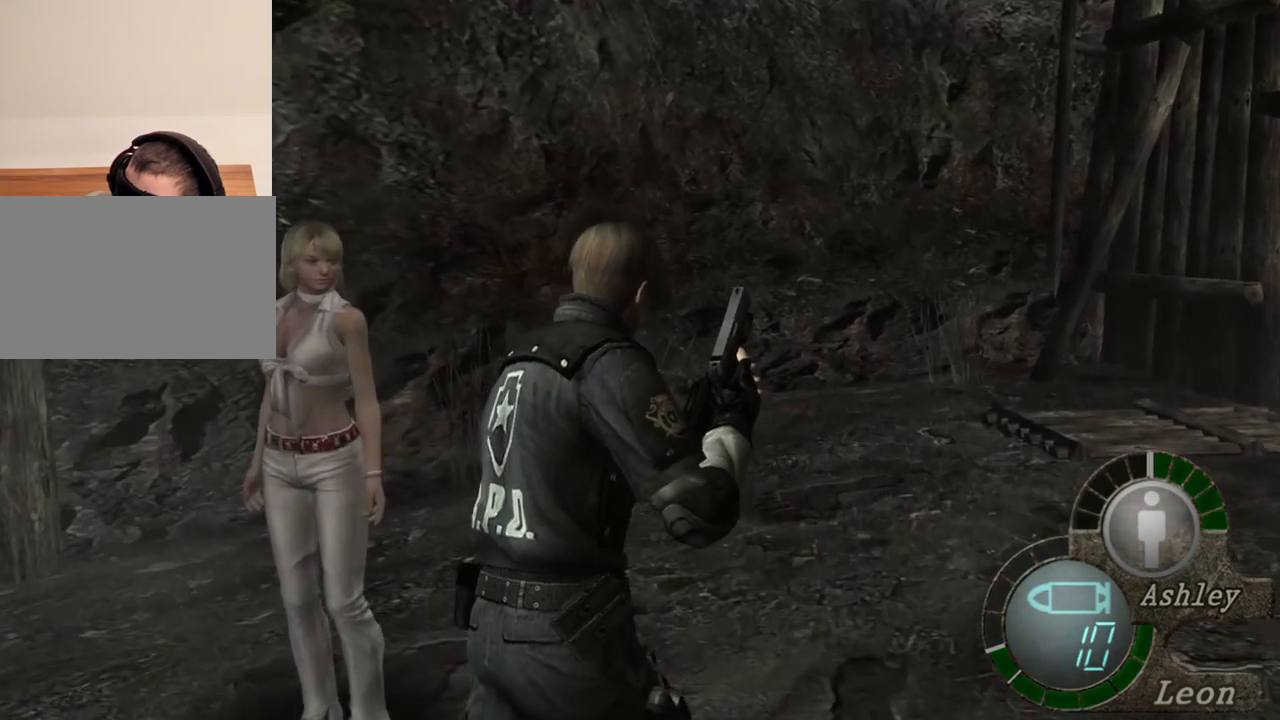
{"keys": ["space"], "mouse": [], "events": [[50, "shift", "up"], [50, "space", "down"], [117, "w", "up"]]}
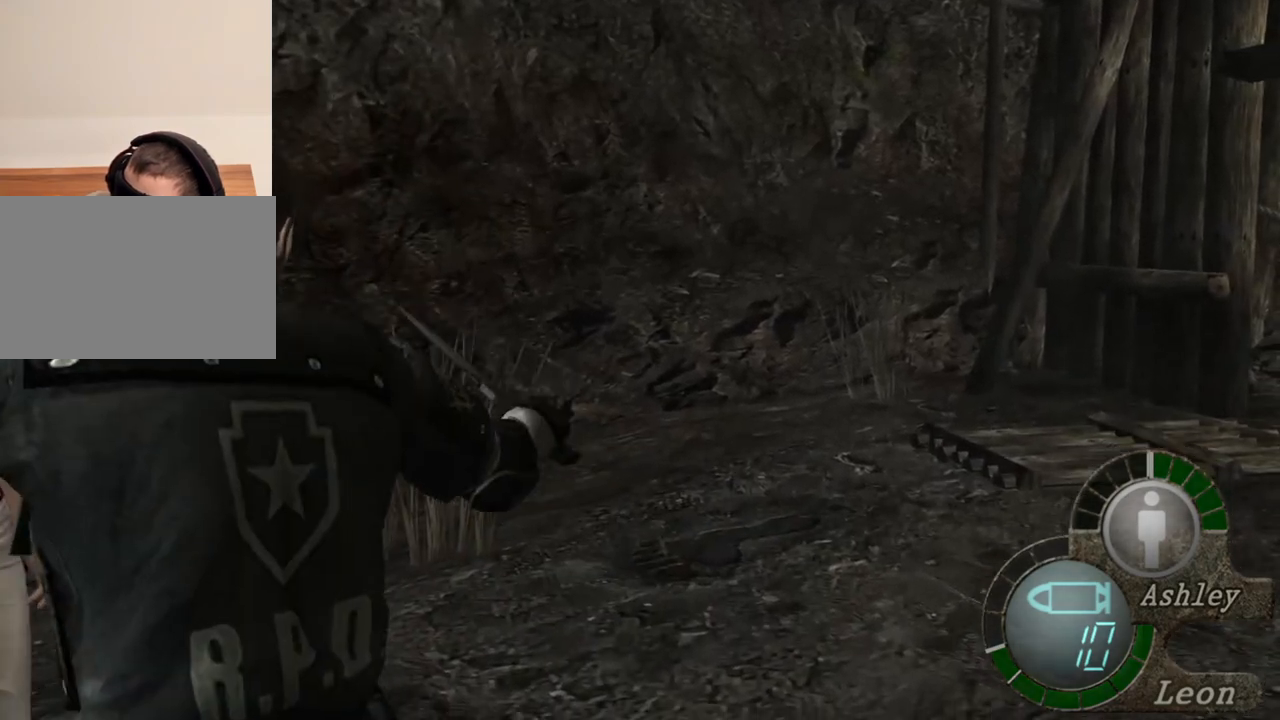
{"keys": ["space"], "mouse": ["left"], "events": [[183, "mouse_left", "down"]]}
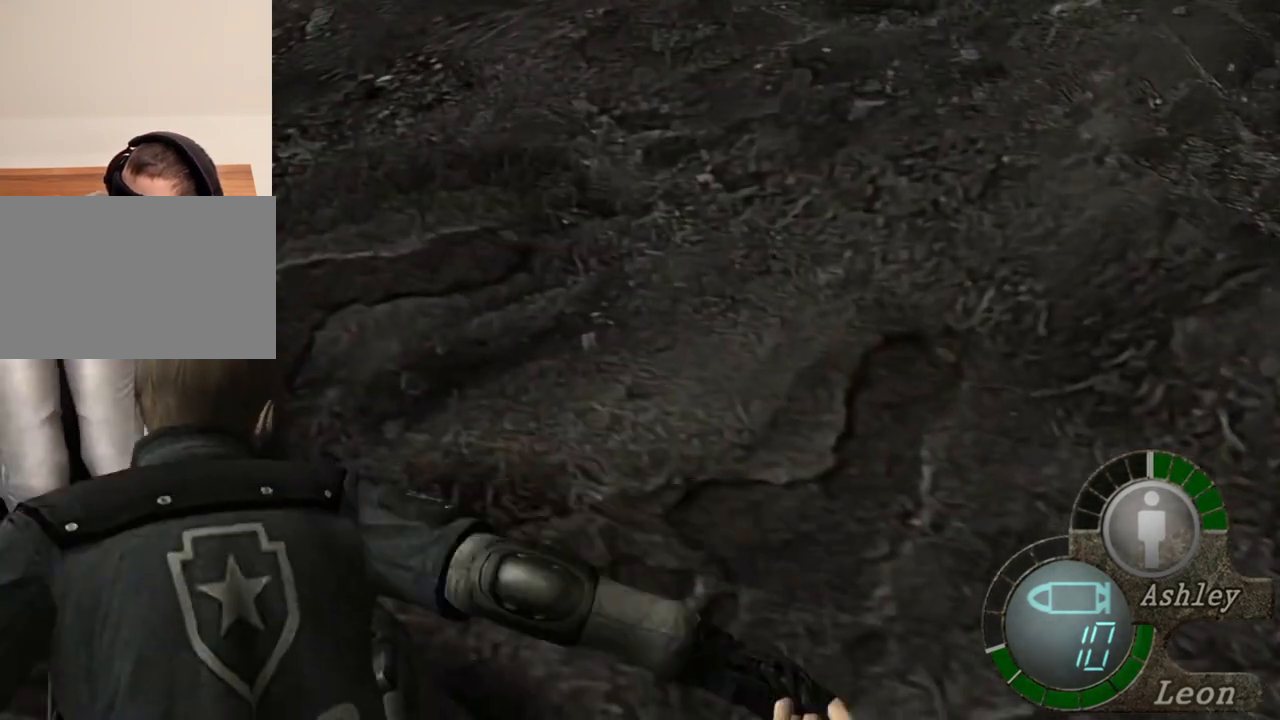
{"keys": ["space"], "mouse": [], "events": [[383, "mouse_left", "up"]]}
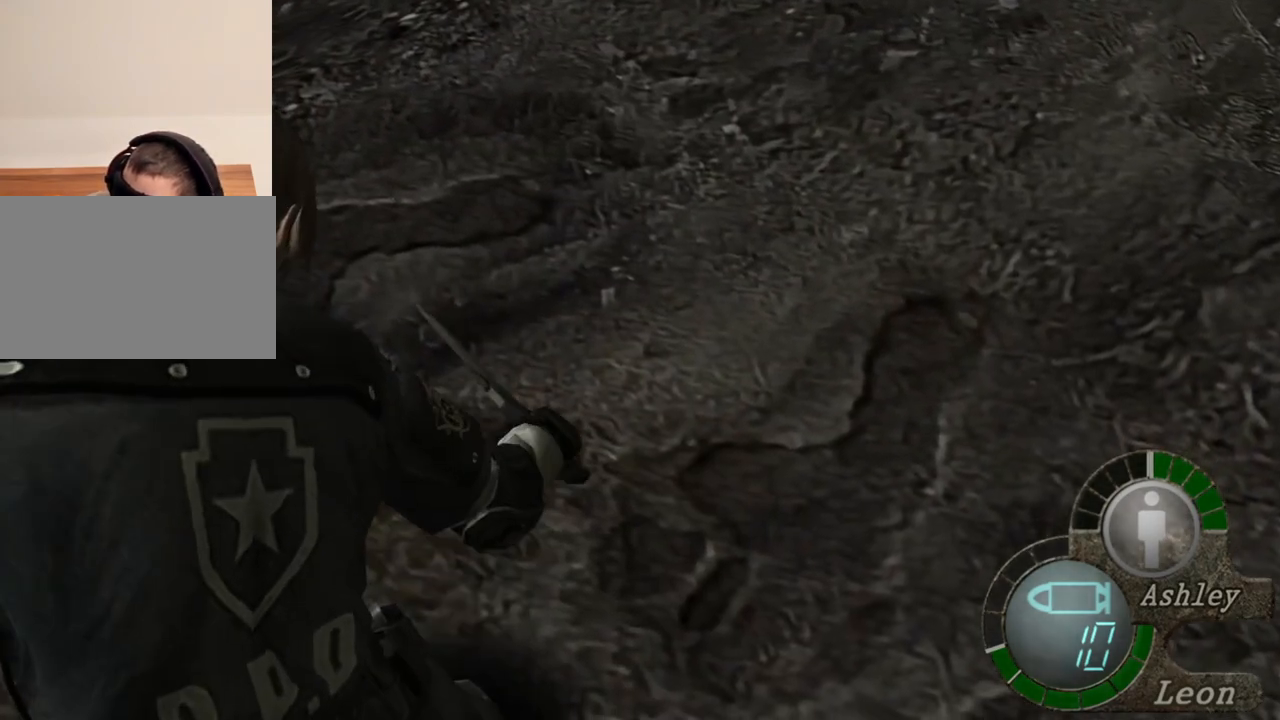
{"keys": ["space"], "mouse": [], "events": []}